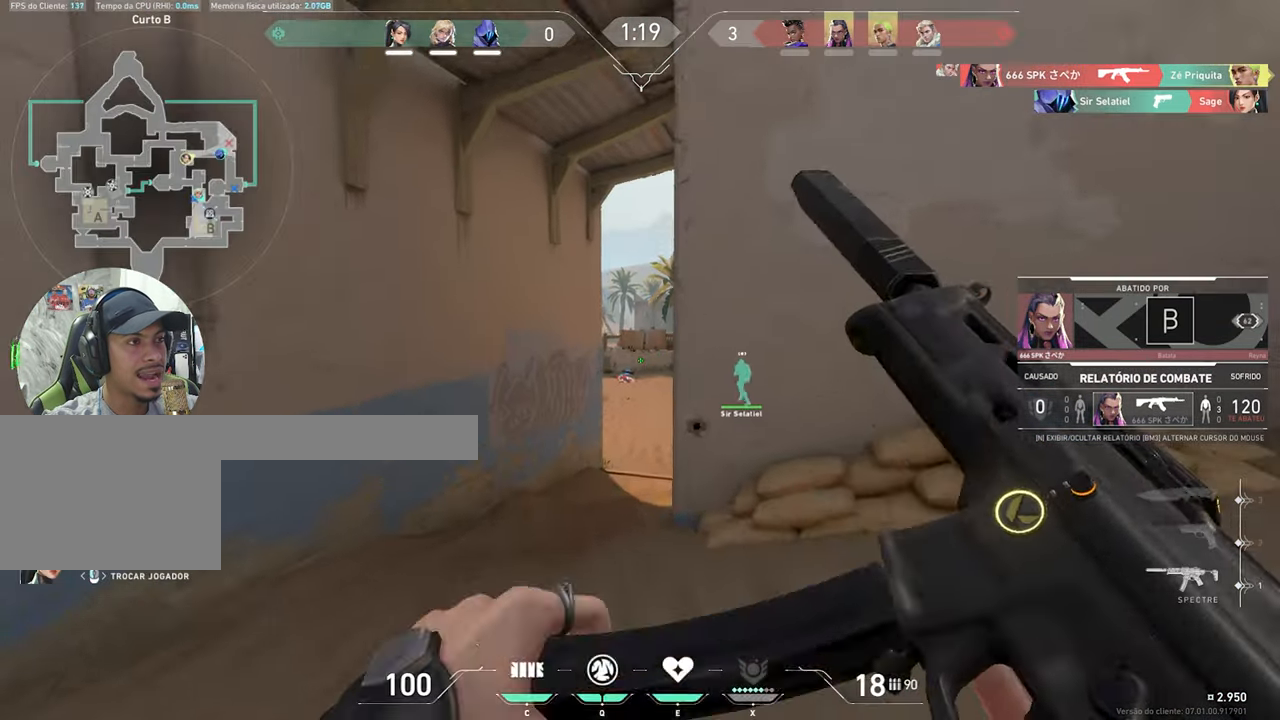
Gameplay with keyboard and mouse; each line is a JSON object with the keys and mouse buttons held at the frame after it. "events" lists presses ("down") and releases ("up") of "1", "2", "3", "4", "5", "a", "alt", "c", "caps_lock", "ctrl", "d", "e", "f", "g", "q", "r", "s", "shift", "space", "t", "tab", "v", "w", "x", "z", "mouse_left", "mouse_wheel" and "mouse_right" between this image and that frame as [ms after this image, input, new state], when the widget could be followed in between. "mouse_left", "mouse_wheel", "mouse_right" = the "left", "wheel", "right" buttons of the "mouse" list. No other keys are recorded. "wheel" means that the mouse wheel is clicked or scrolled. "mouse_move" is the direction in which the mouse moves at that frame (one of eight, or "still"), when it could be read.
{"keys": [], "mouse": [], "mouse_move": "still", "events": []}
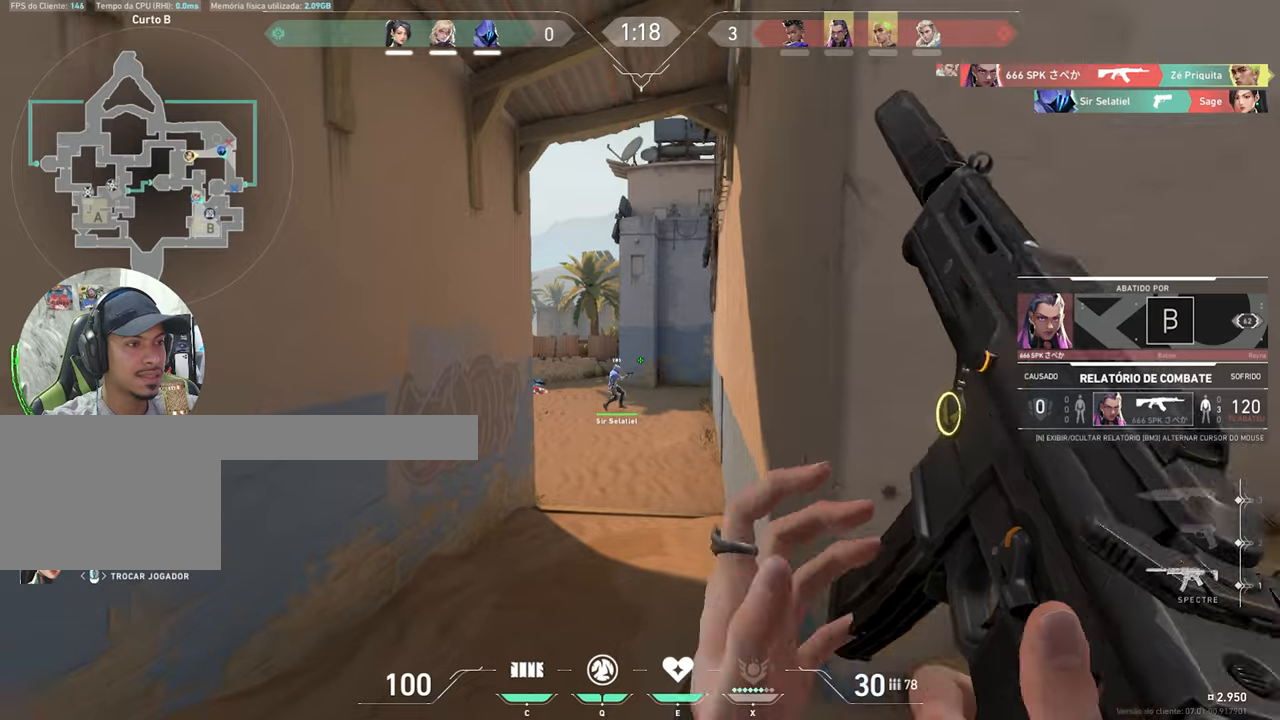
{"keys": [], "mouse": [], "mouse_move": "still", "events": [[250, "mouse_left", "down"], [334, "mouse_left", "up"]]}
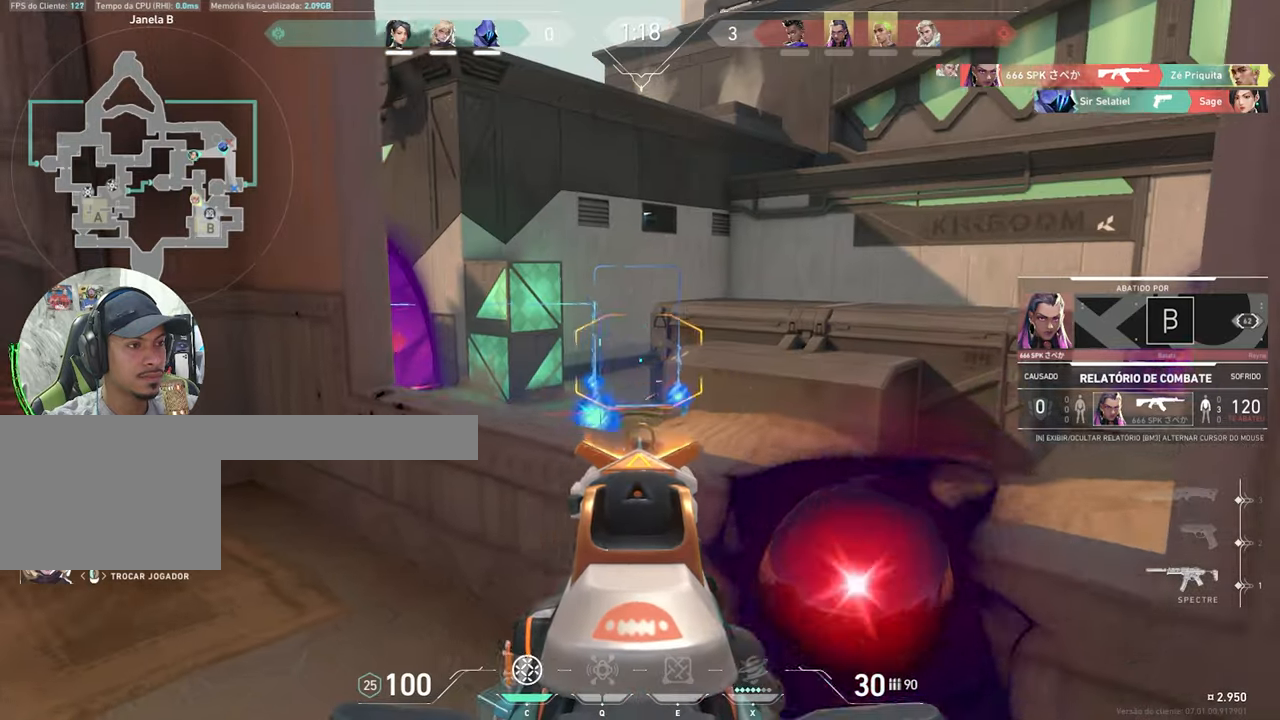
{"keys": [], "mouse": [], "mouse_move": "still", "events": []}
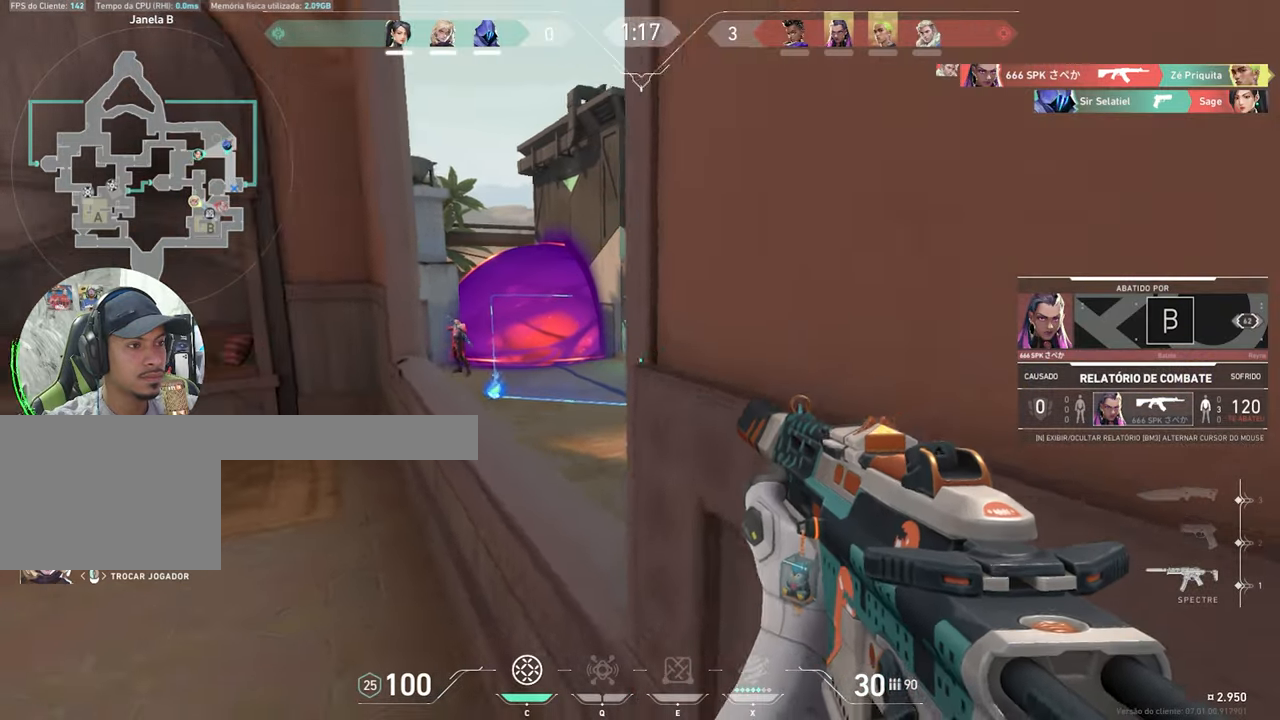
{"keys": [], "mouse": [], "mouse_move": "still", "events": []}
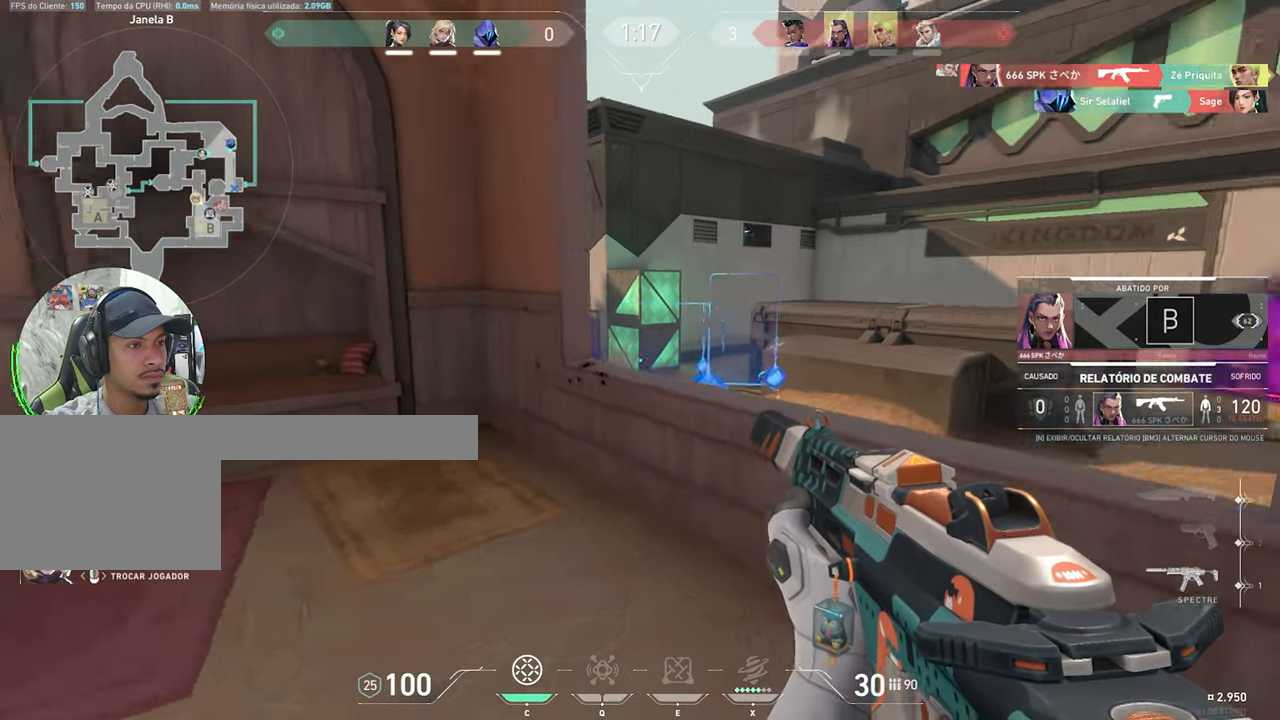
{"keys": [], "mouse": [], "mouse_move": "still", "events": []}
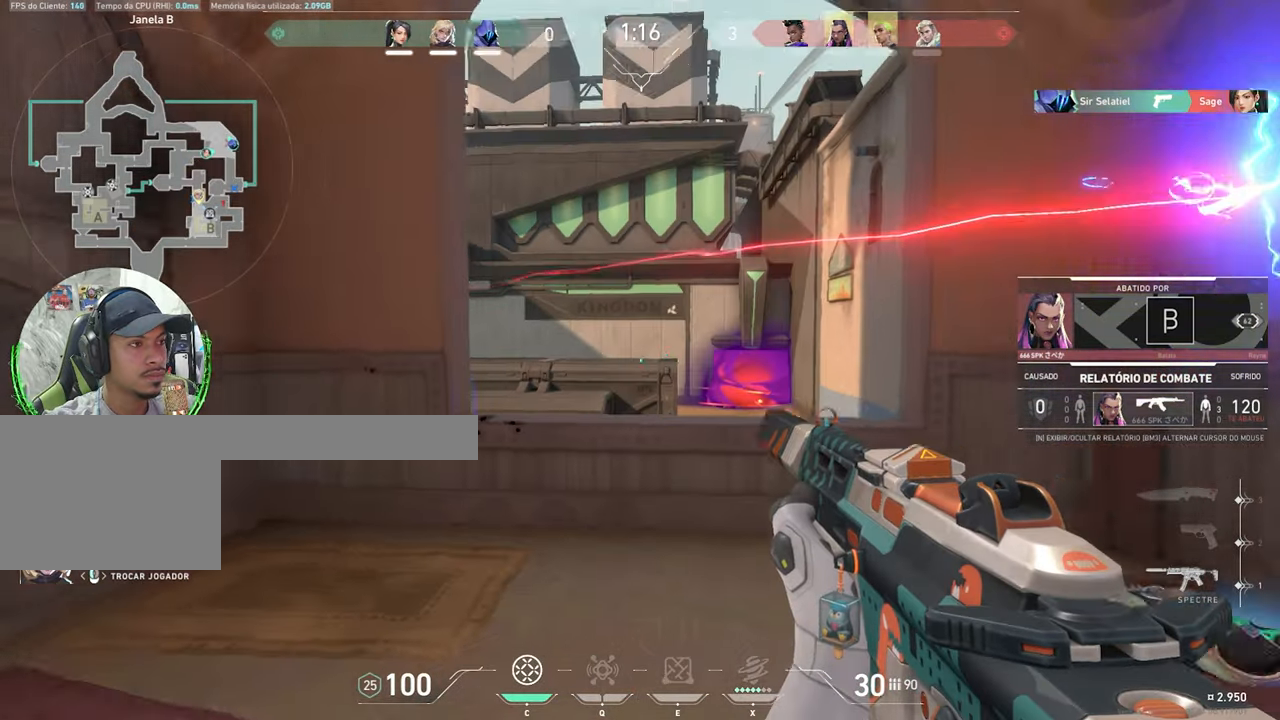
{"keys": [], "mouse": [], "mouse_move": "still", "events": []}
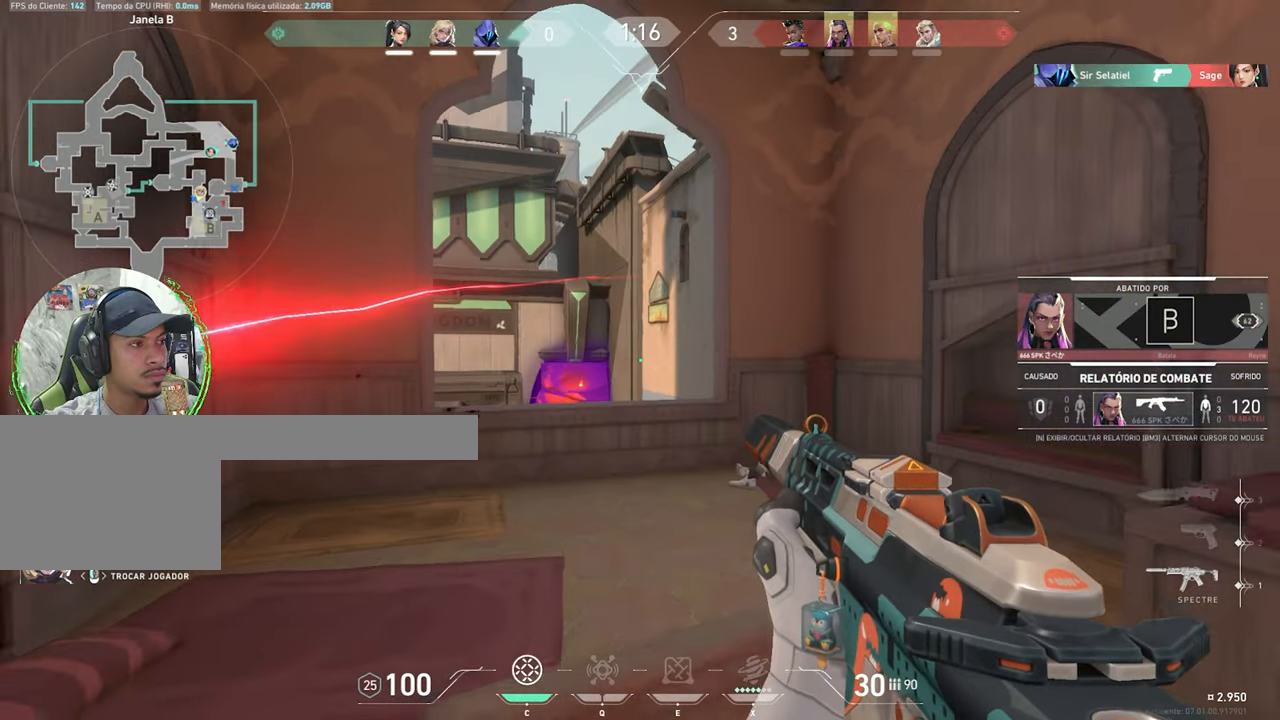
{"keys": [], "mouse": [], "mouse_move": "still", "events": []}
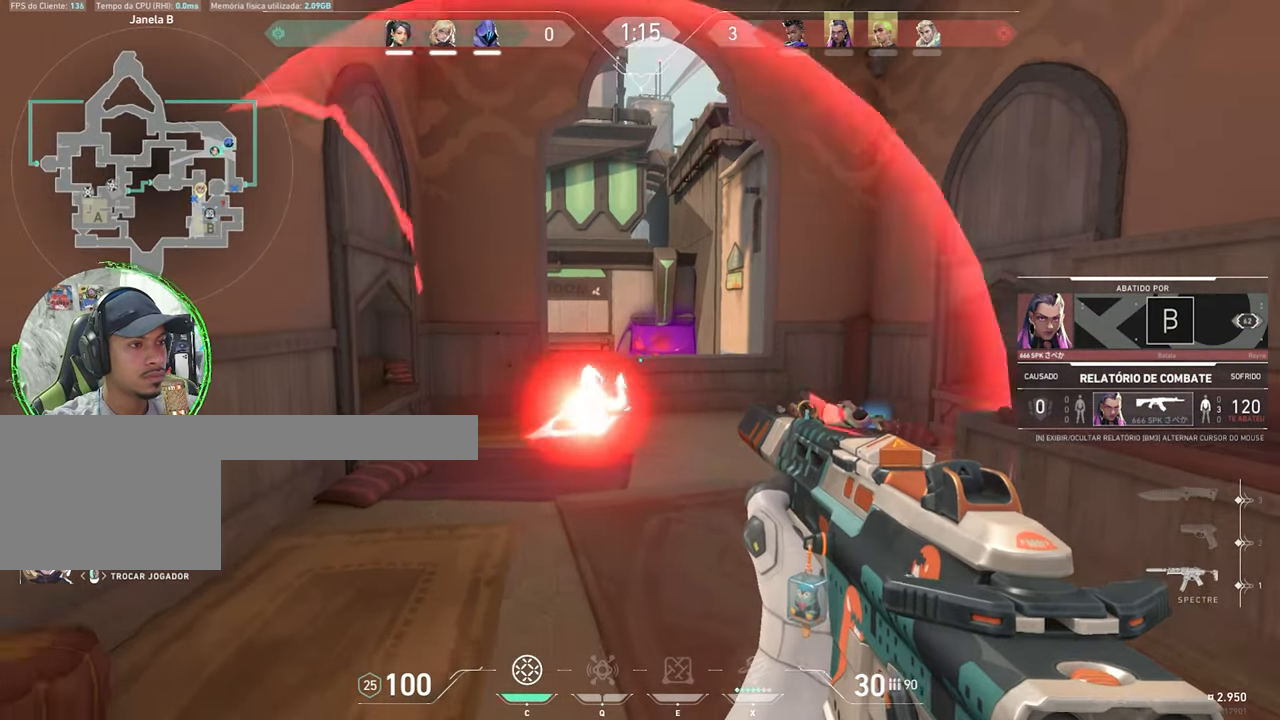
{"keys": [], "mouse": [], "mouse_move": "still", "events": []}
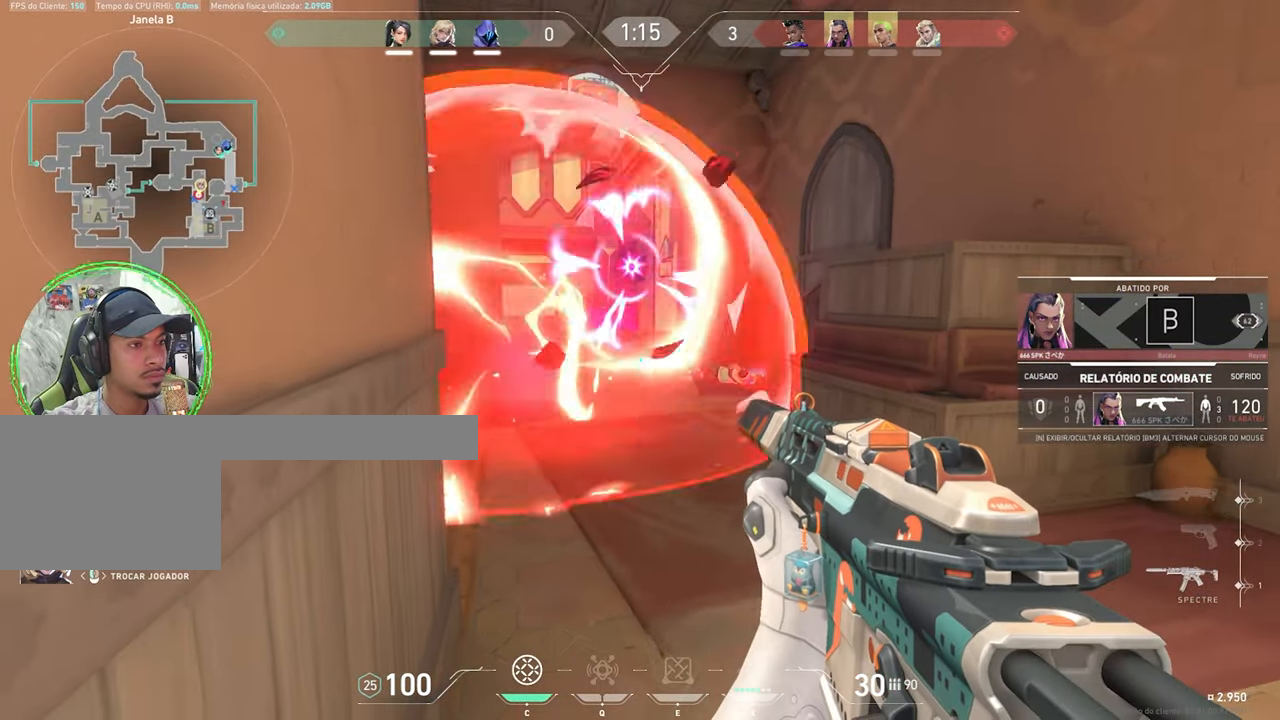
{"keys": [], "mouse": [], "mouse_move": "still", "events": []}
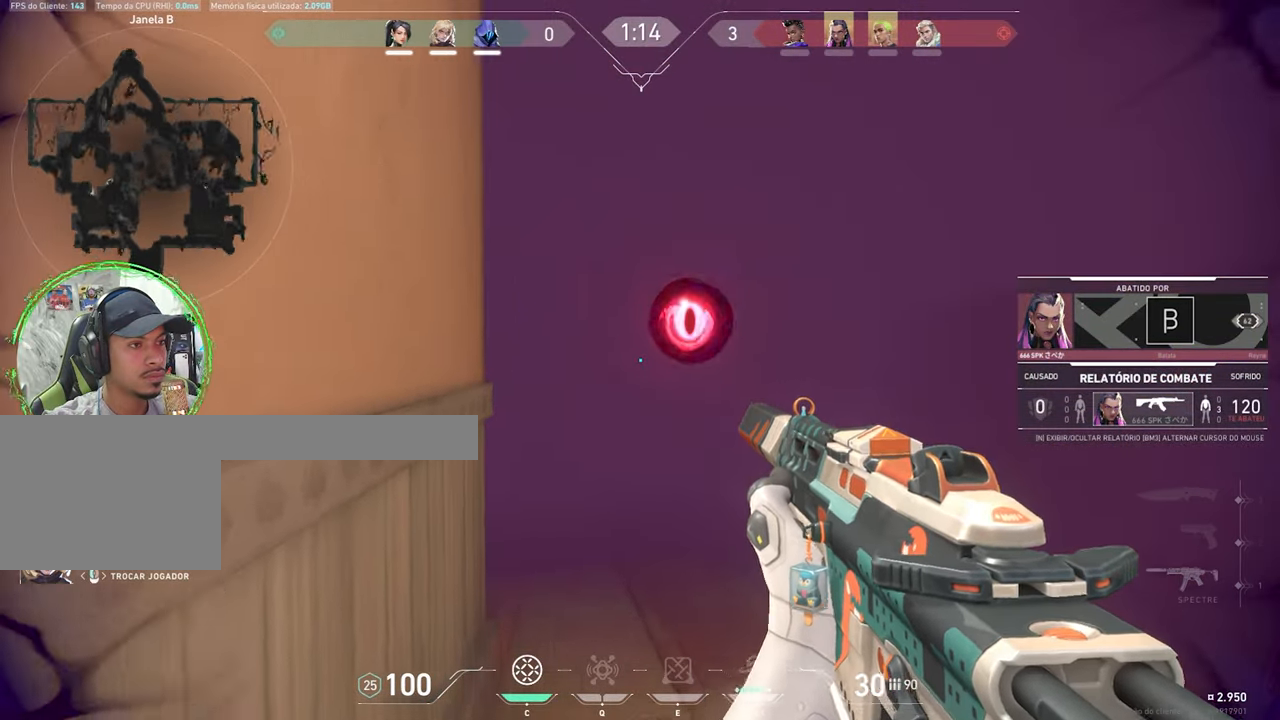
{"keys": [], "mouse": [], "mouse_move": "still", "events": []}
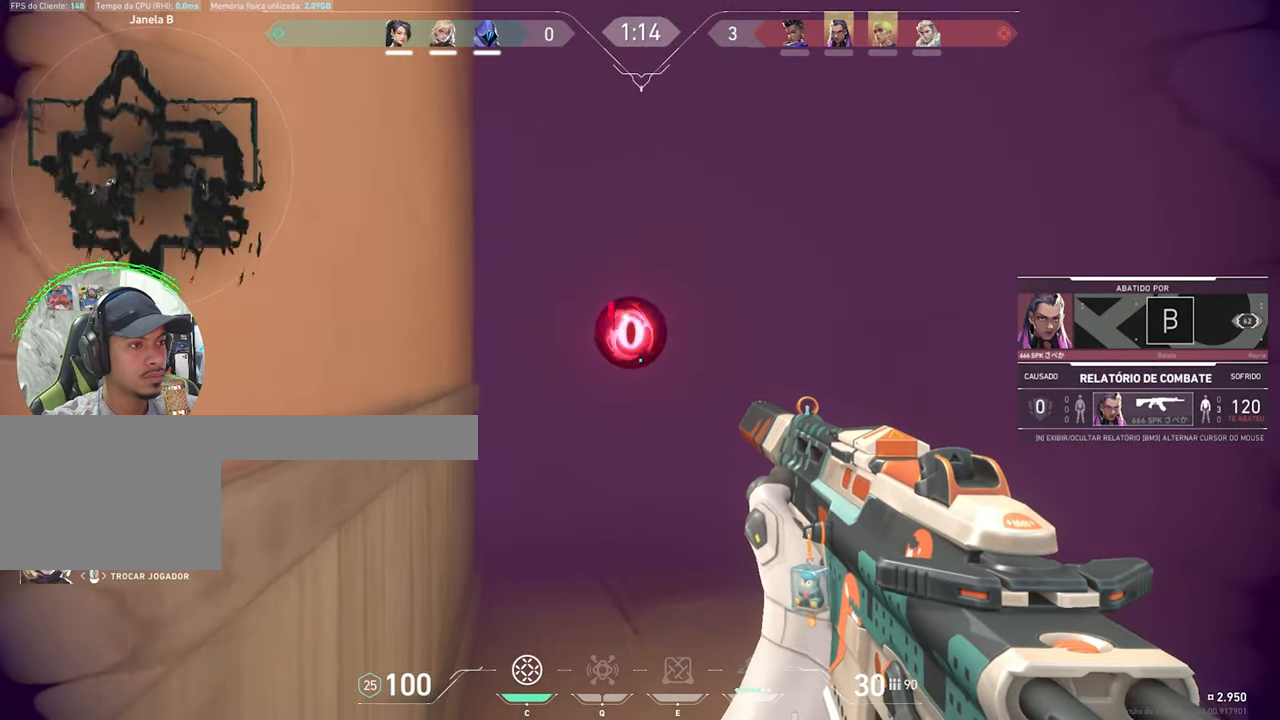
{"keys": [], "mouse": [], "mouse_move": "still", "events": []}
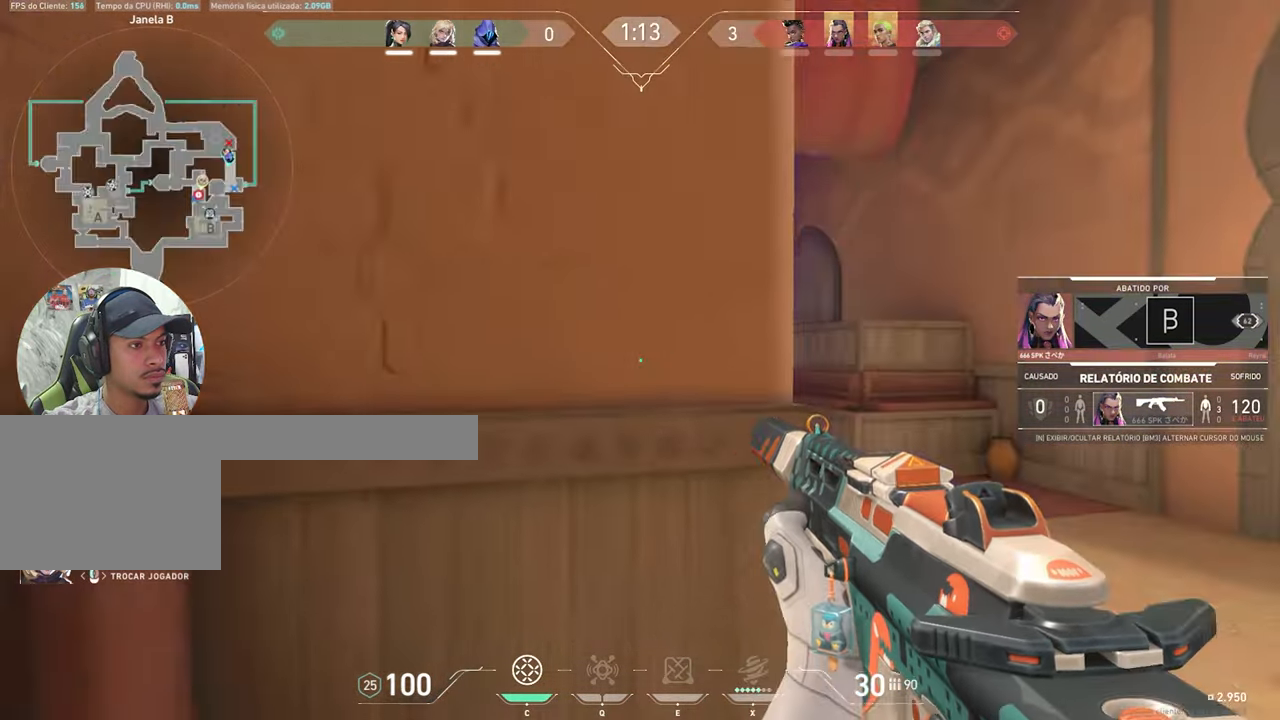
{"keys": [], "mouse": [], "mouse_move": "still", "events": []}
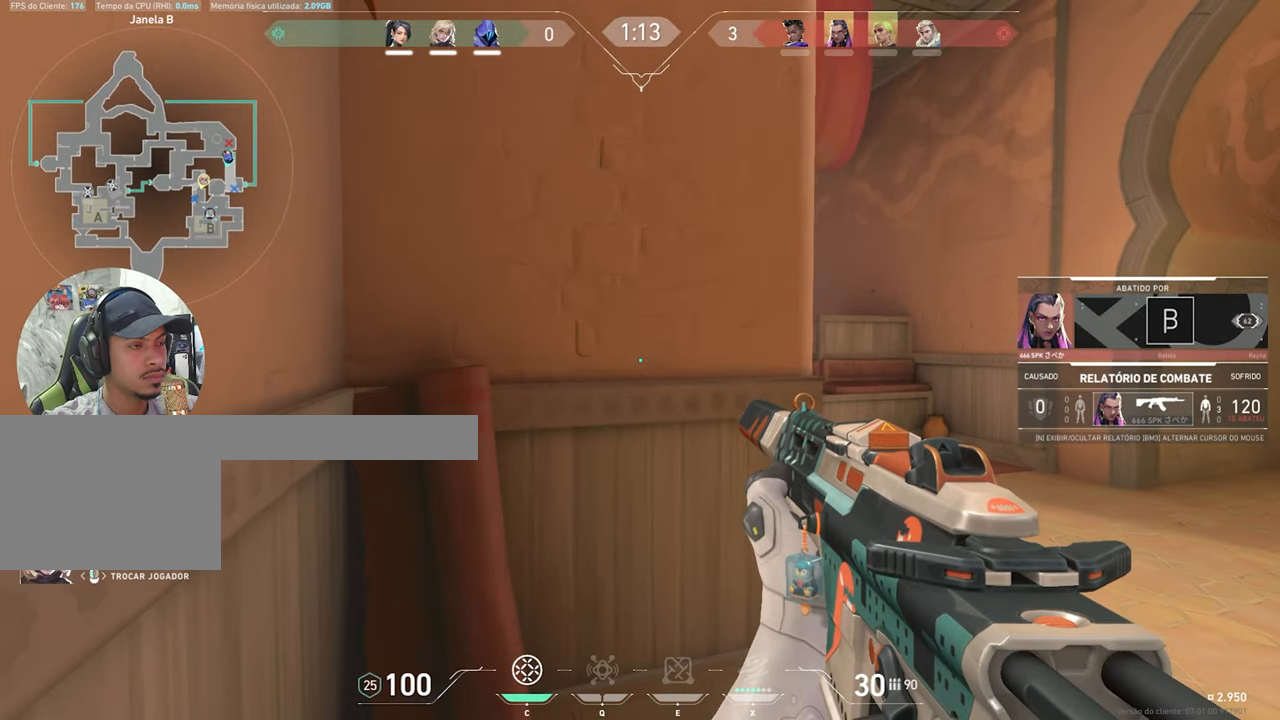
{"keys": [], "mouse": [], "mouse_move": "still", "events": [[183, "mouse_left", "down"], [283, "mouse_left", "up"]]}